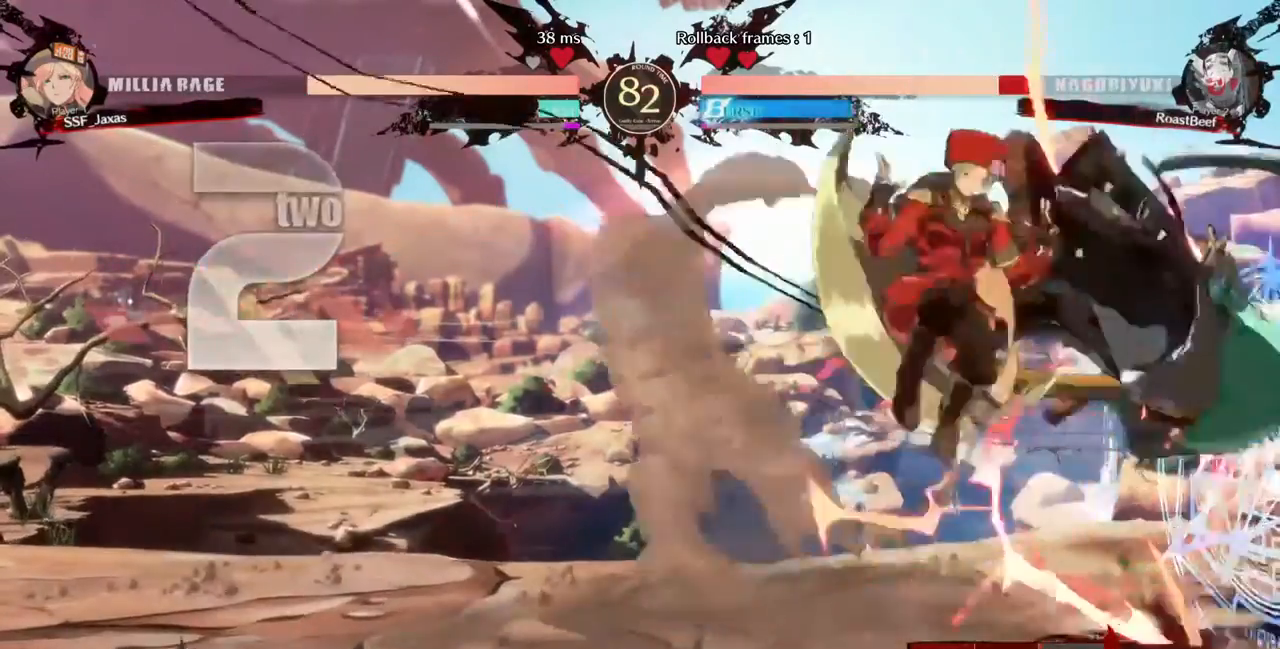
Gameplay with a controller (arcade stick); each line is a JSON object with the inputs held at the frame after it (dt_ms = milliseconds from this image to that frame). "events" lists button and stick changes between this image and that frame as [ms after this image, input, new state], when the widget could be followed in between. Not read: HOME L3 R3 SELECT START other_buttons.
{"dt_ms": 1000, "buttons": []}
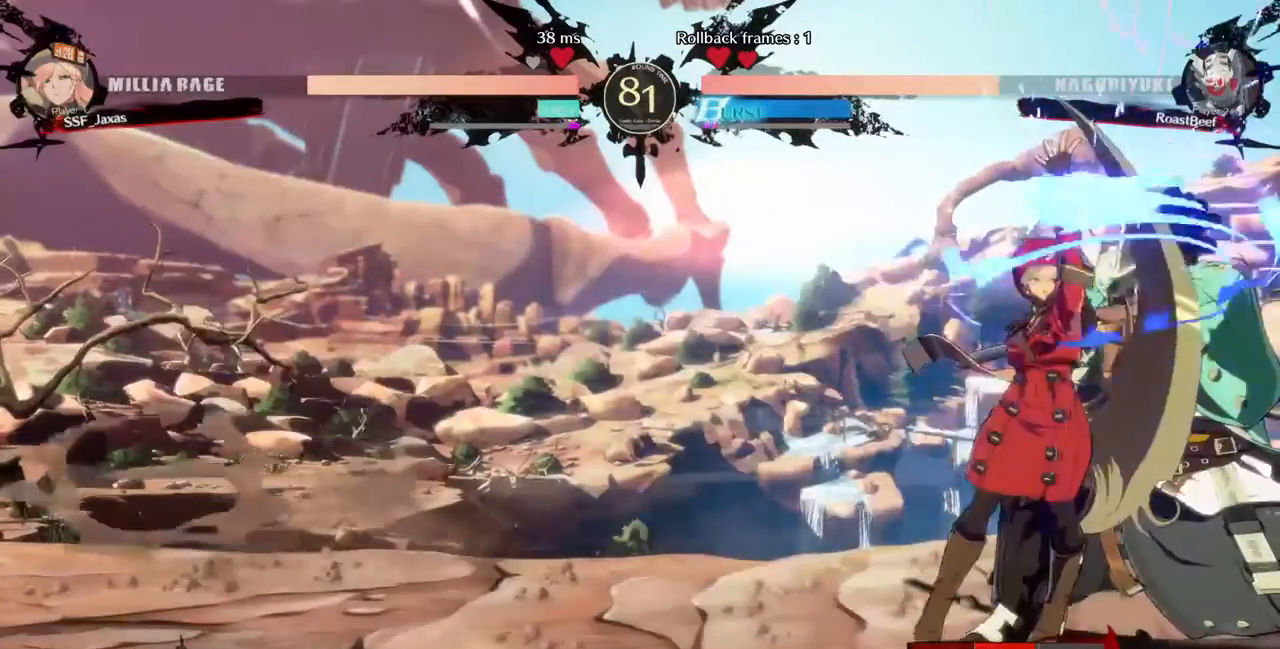
{"dt_ms": 520, "buttons": ["R2", "DPAD_RIGHT"], "events": [[280, "DPAD_RIGHT", "down"], [480, "R2", "down"]]}
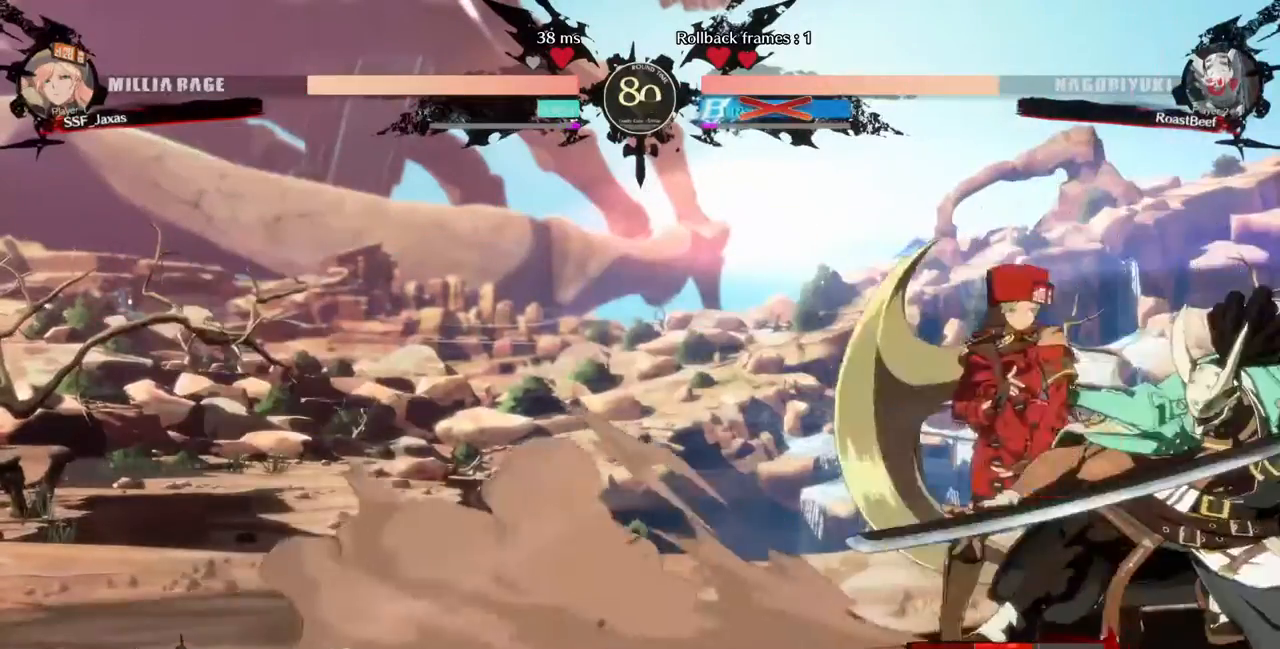
{"dt_ms": 480, "buttons": [], "events": [[40, "R2", "up"], [120, "DPAD_RIGHT", "up"]]}
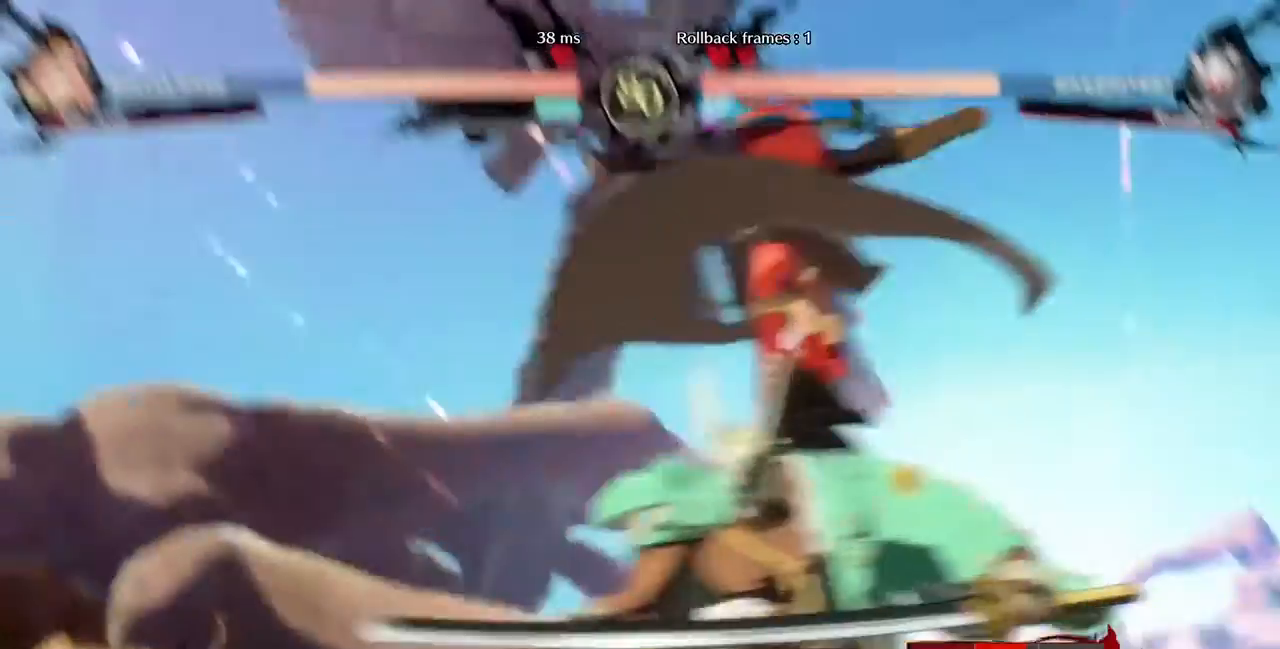
{"dt_ms": 520, "buttons": []}
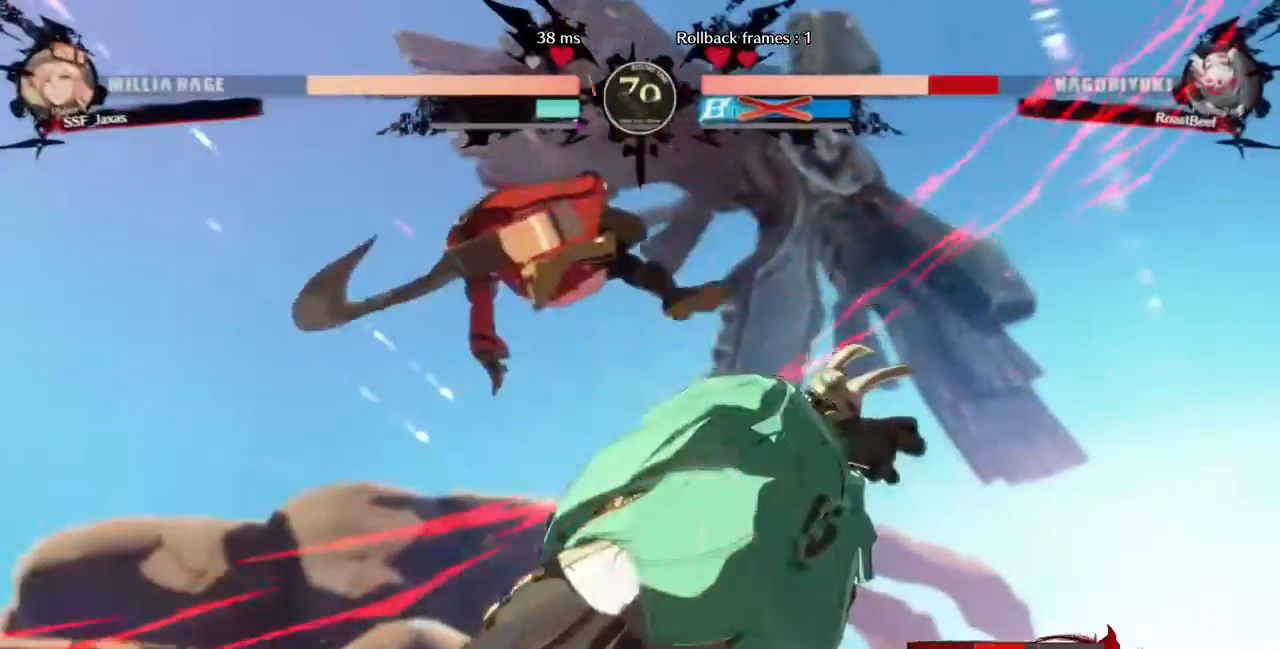
{"dt_ms": 480, "buttons": ["DPAD_DOWN", "DPAD_RIGHT"], "events": [[360, "DPAD_DOWN", "down"], [440, "DPAD_RIGHT", "down"]]}
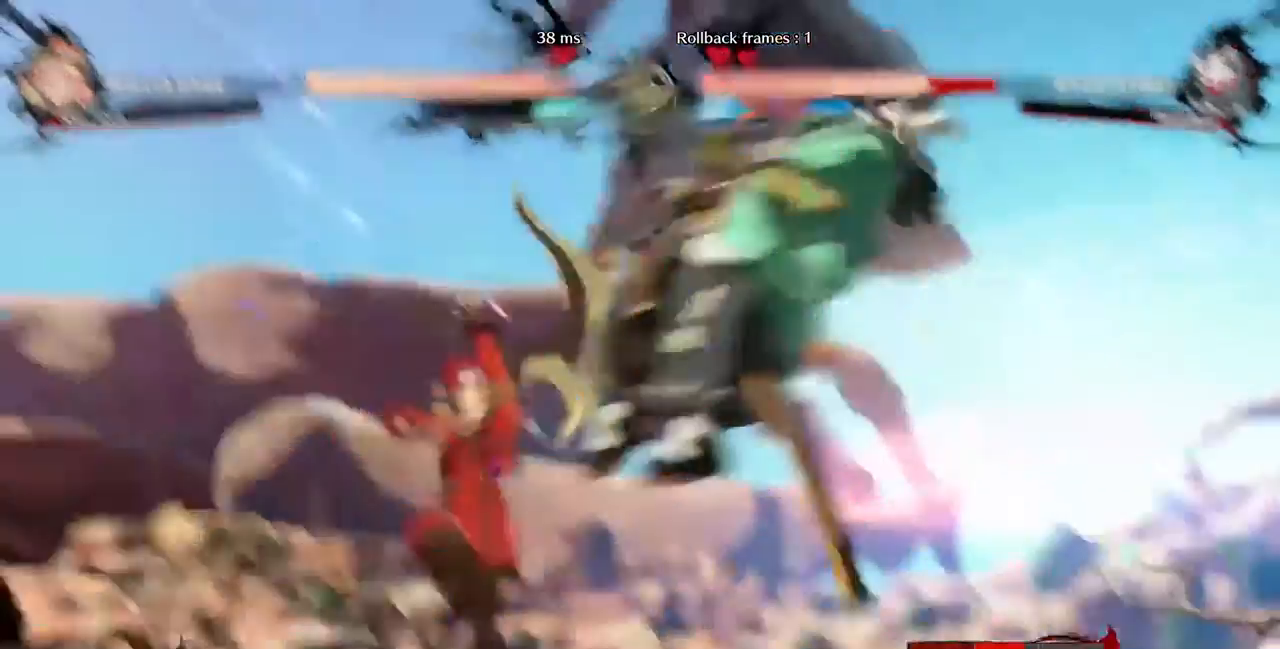
{"dt_ms": 520, "buttons": ["DPAD_LEFT"]}
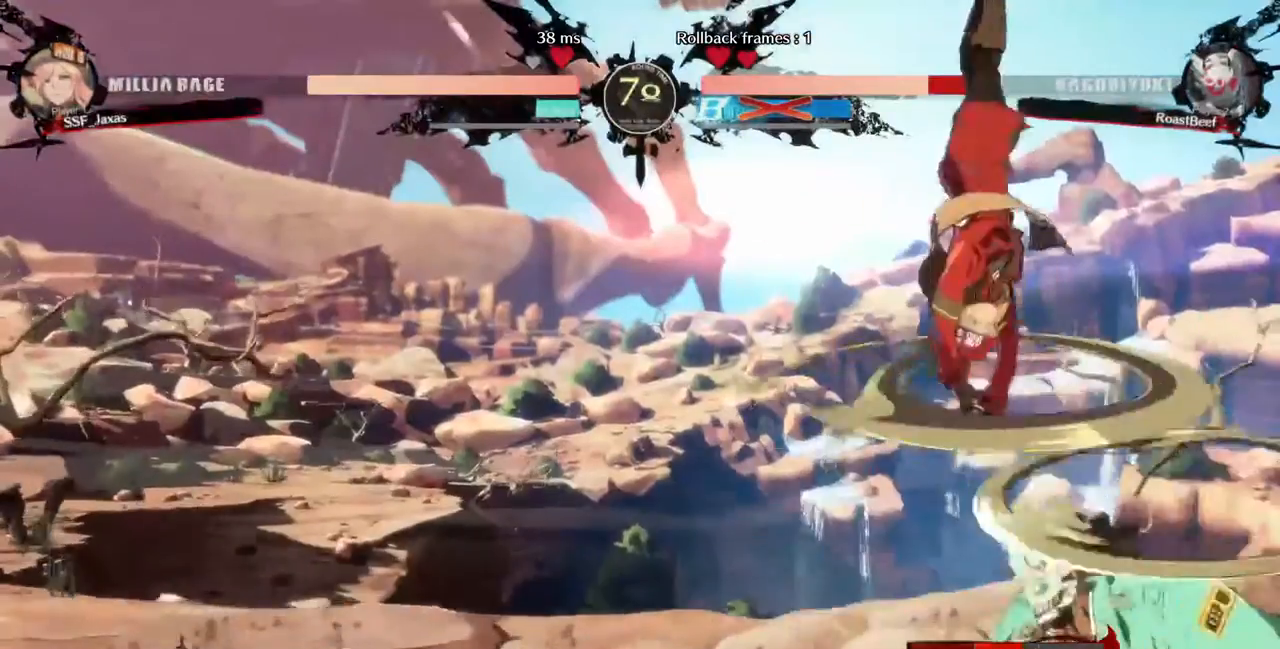
{"dt_ms": 480, "buttons": ["R1", "DPAD_LEFT"], "events": [[440, "R1", "down"]]}
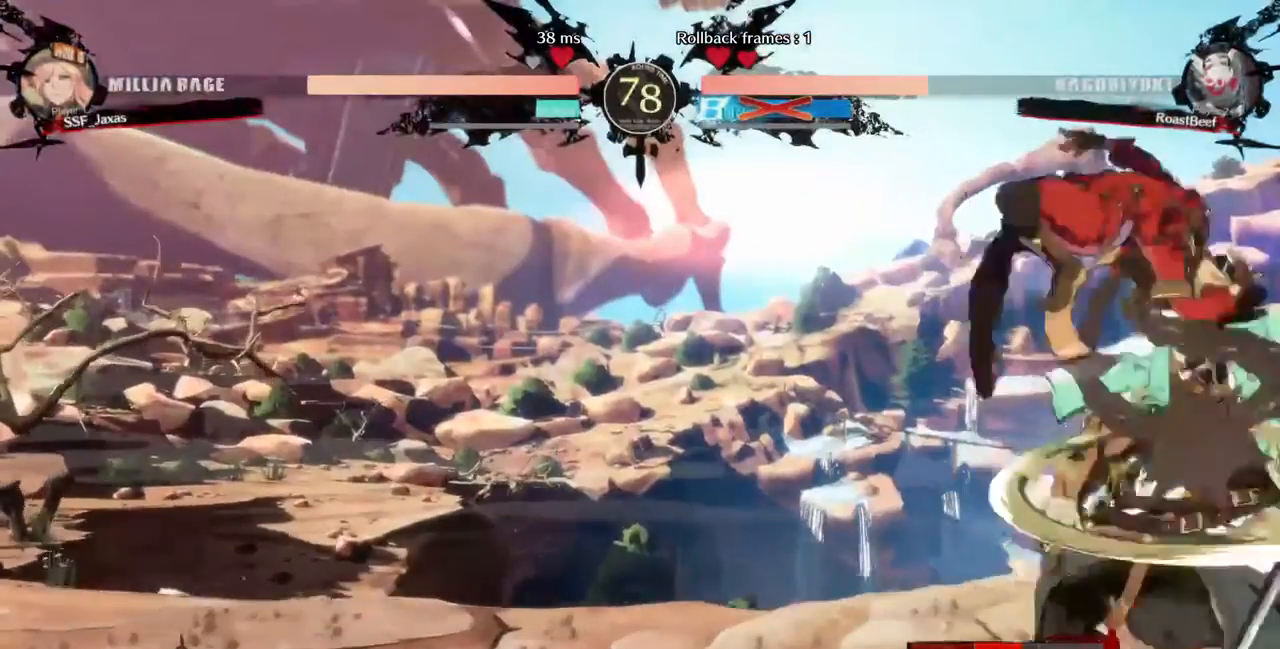
{"dt_ms": 520, "buttons": ["DPAD_RIGHT"], "events": [[40, "DPAD_DOWN", "down"], [40, "R1", "up"], [360, "DPAD_DOWN", "up"], [360, "DPAD_LEFT", "up"], [400, "DPAD_RIGHT", "down"]]}
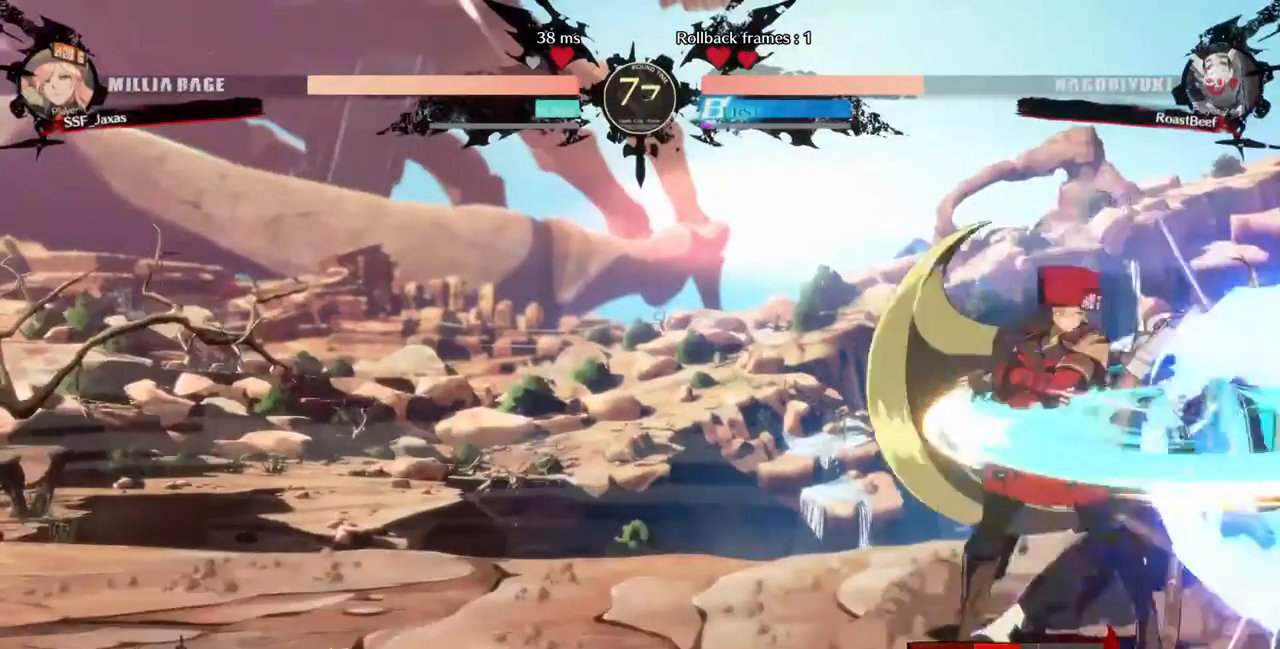
{"dt_ms": 480, "buttons": []}
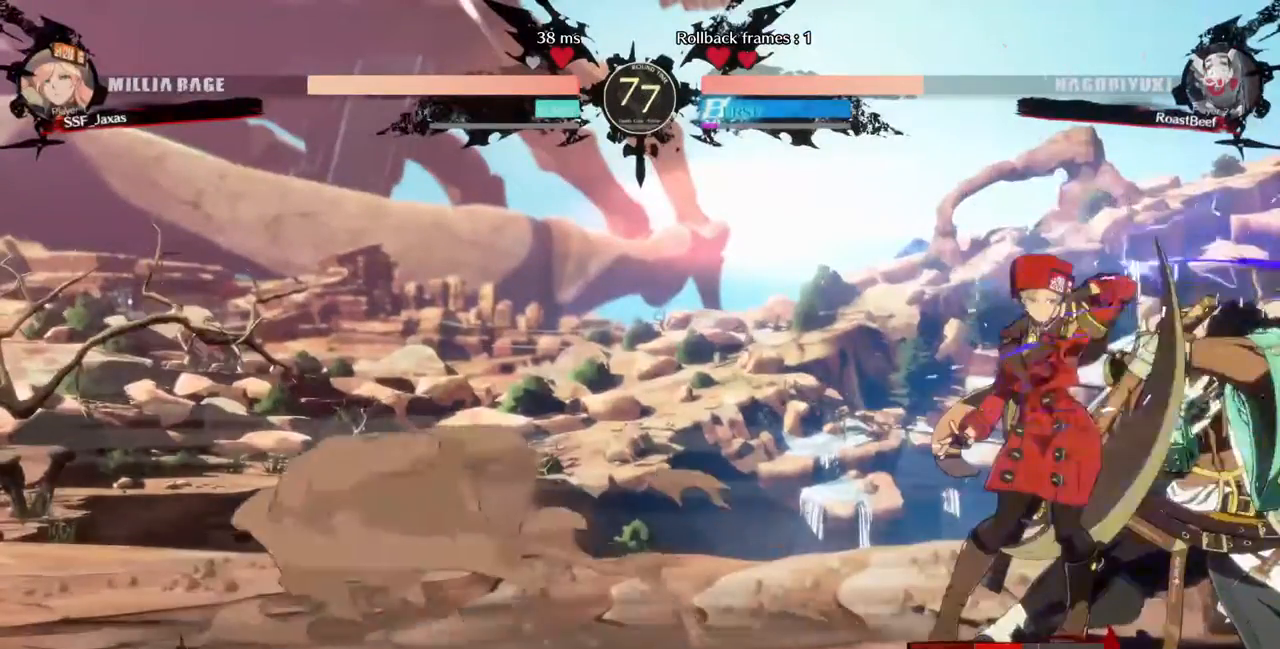
{"dt_ms": 520, "buttons": ["DPAD_RIGHT"], "events": [[240, "DPAD_DOWN", "down"], [360, "DPAD_DOWN", "up"], [360, "DPAD_RIGHT", "down"], [360, "DPAD_UP", "down"], [400, "CROSS", "down"], [440, "DPAD_UP", "up"], [520, "CROSS", "up"]]}
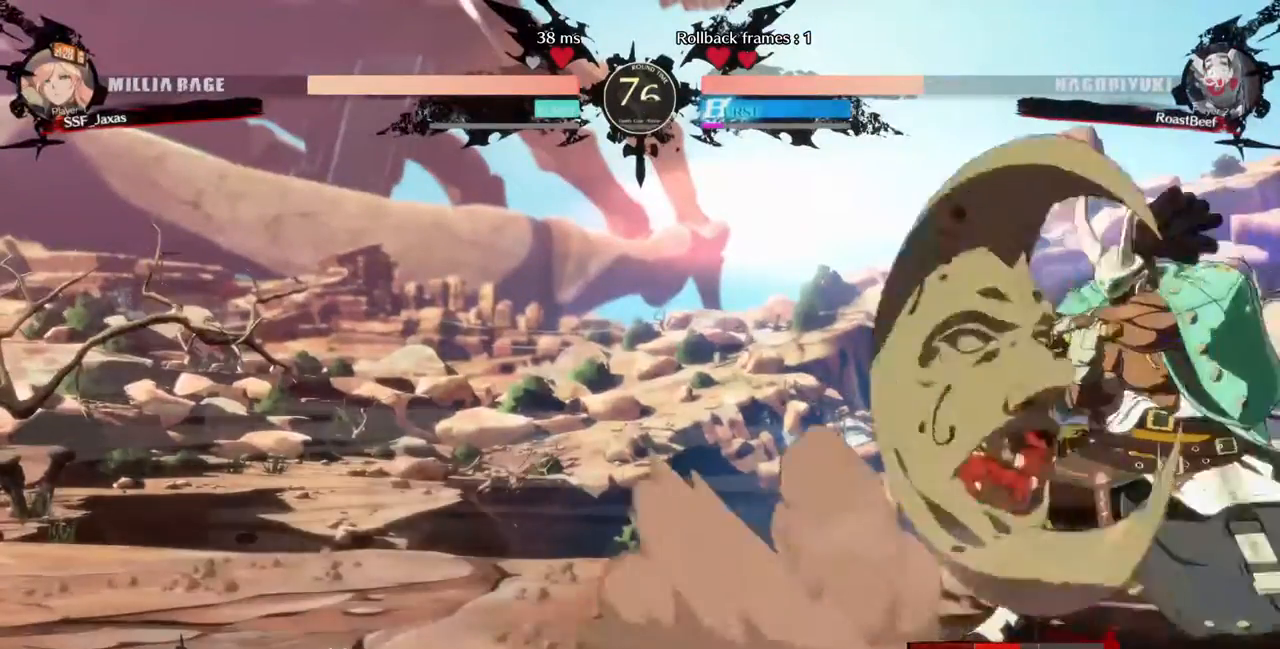
{"dt_ms": 480, "buttons": ["DPAD_RIGHT"], "events": [[160, "CIRCLE", "down"], [160, "L1", "down"], [400, "L1", "up"], [440, "CIRCLE", "up"]]}
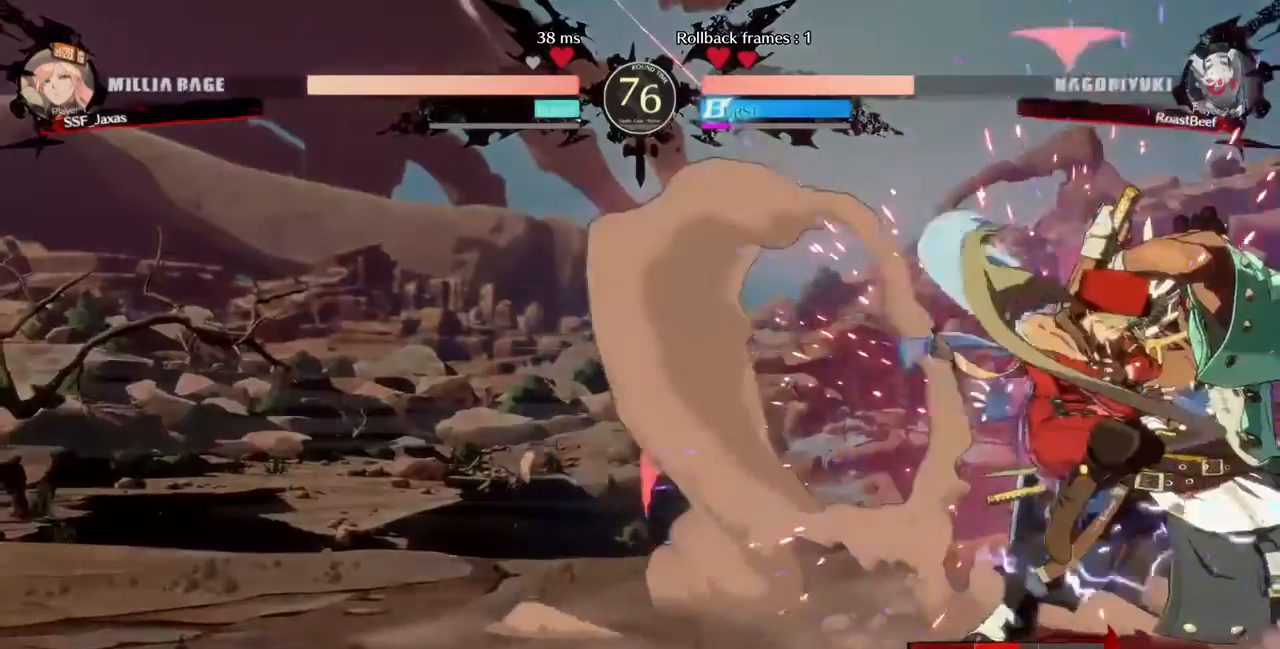
{"dt_ms": 520, "buttons": ["DPAD_RIGHT"], "events": [[40, "DPAD_RIGHT", "up"], [480, "DPAD_RIGHT", "down"]]}
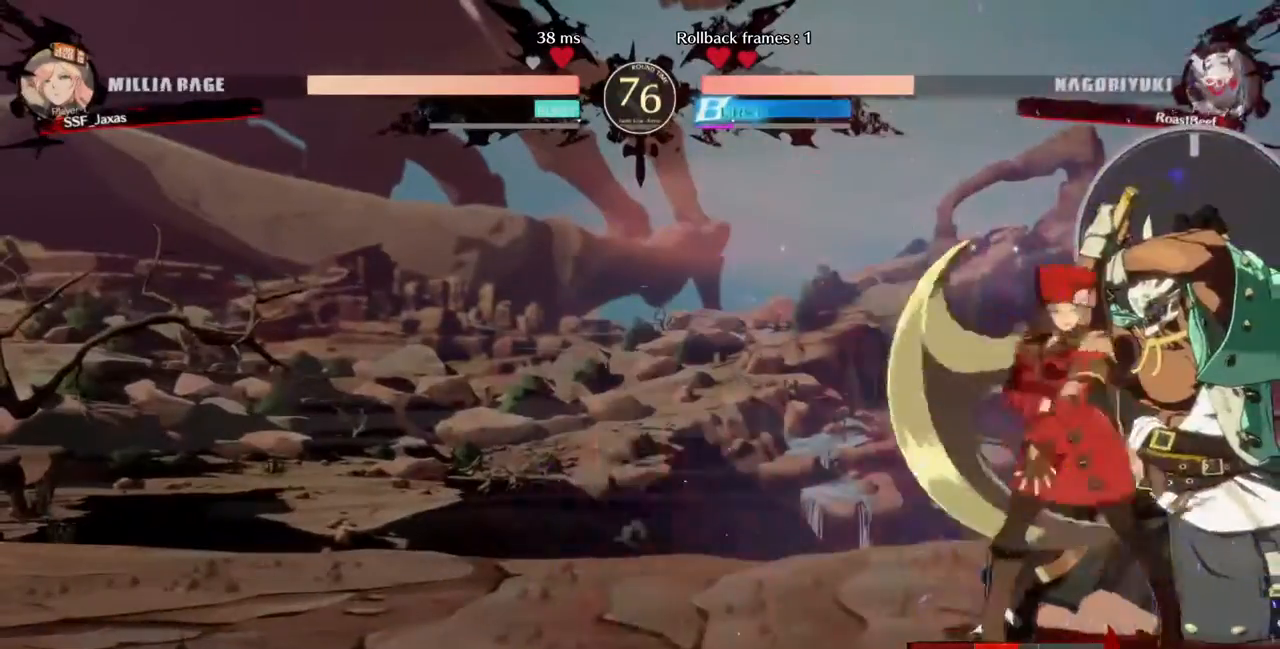
{"dt_ms": 480, "buttons": [], "events": [[40, "DPAD_RIGHT", "up"], [120, "DPAD_RIGHT", "down"], [200, "DPAD_RIGHT", "up"], [200, "TRIANGLE", "down"], [320, "TRIANGLE", "up"]]}
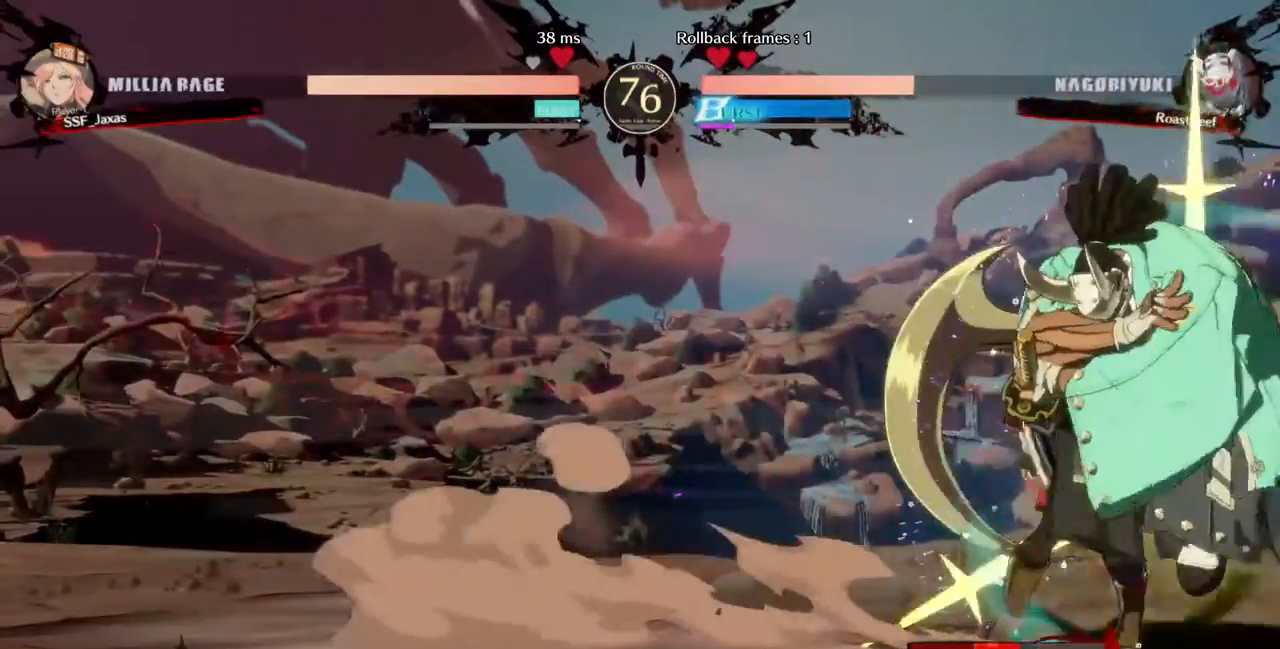
{"dt_ms": 520, "buttons": ["DPAD_LEFT"], "events": [[160, "DPAD_LEFT", "down"], [200, "DPAD_DOWN", "down"], [360, "DPAD_DOWN", "up"]]}
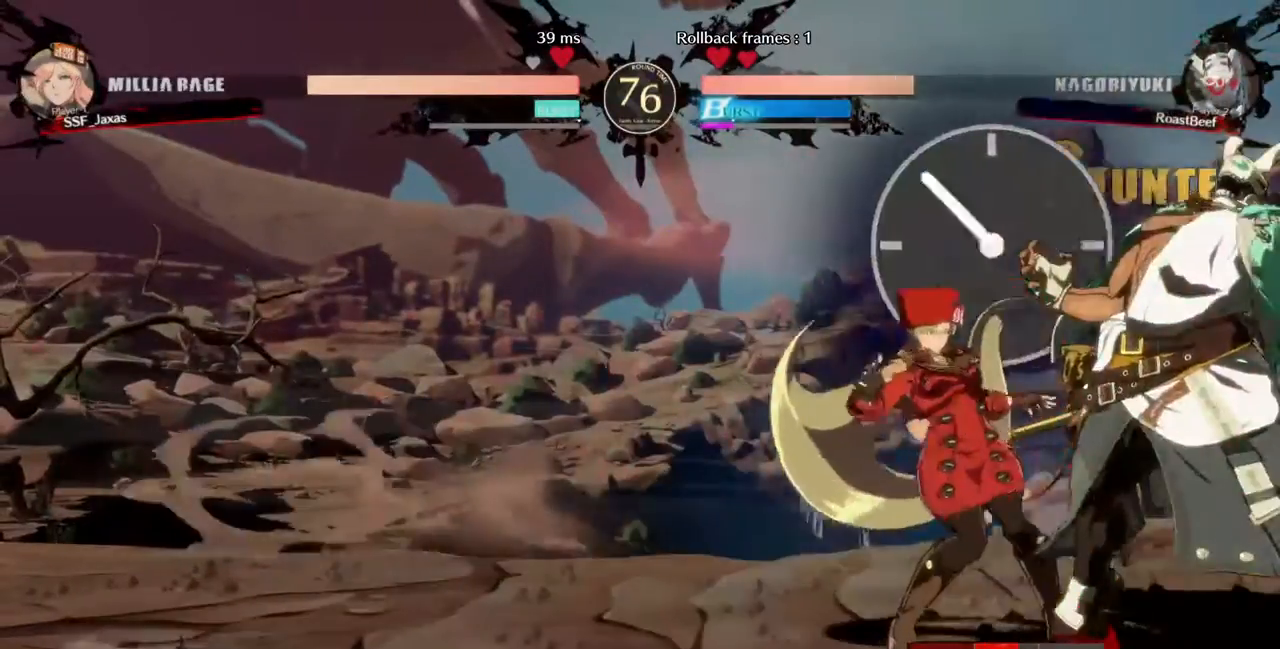
{"dt_ms": 480, "buttons": ["DPAD_RIGHT"], "events": [[80, "DPAD_LEFT", "up"], [240, "DPAD_RIGHT", "down"]]}
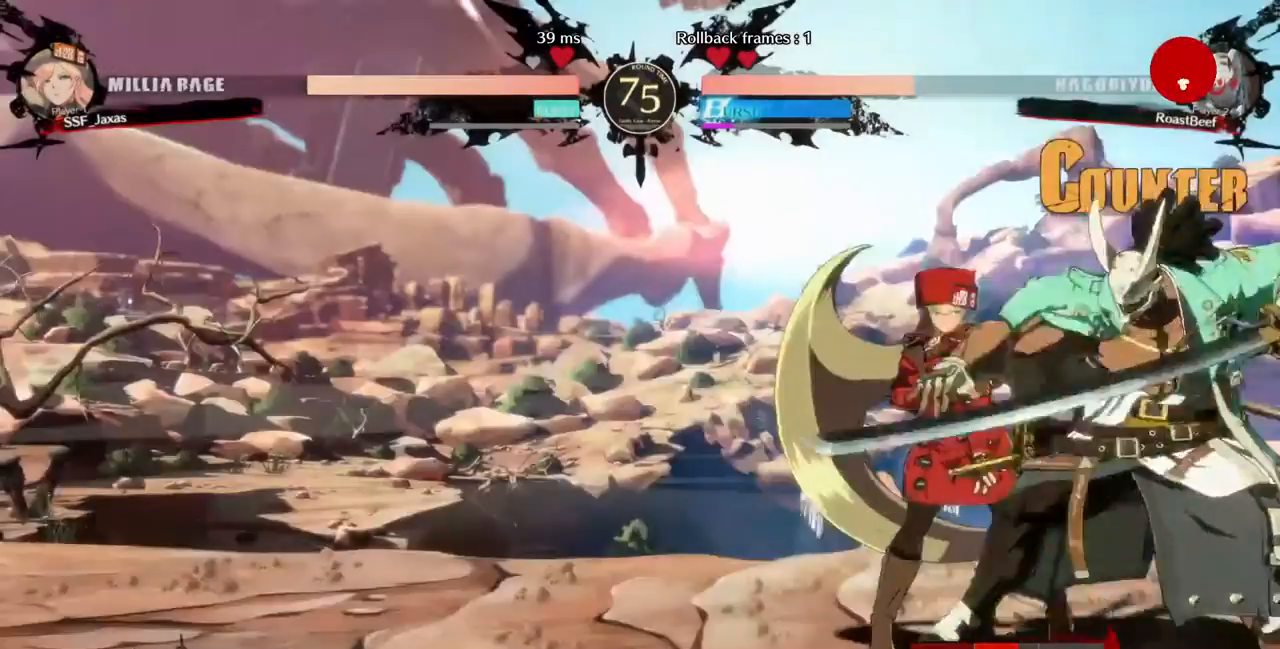
{"dt_ms": 520, "buttons": ["DPAD_LEFT"], "events": [[40, "R2", "down"], [120, "R2", "up"], [360, "DPAD_RIGHT", "up"], [520, "DPAD_LEFT", "down"]]}
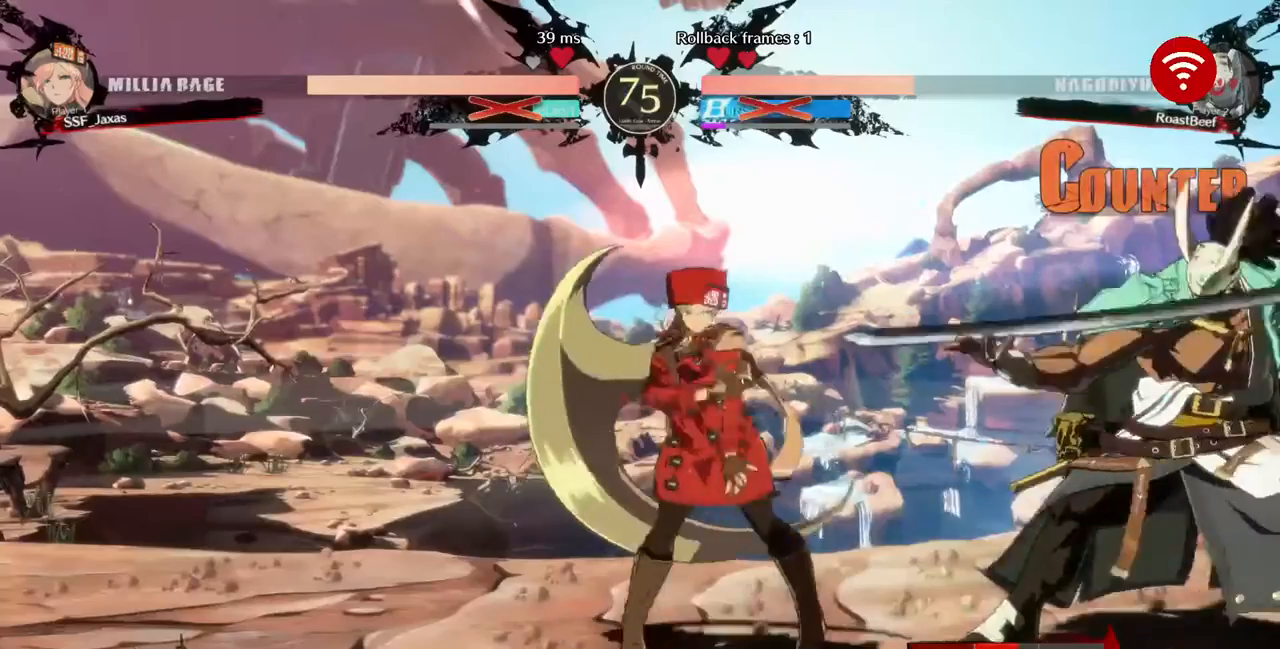
{"dt_ms": 480, "buttons": ["DPAD_RIGHT"], "events": [[280, "DPAD_LEFT", "up"], [400, "DPAD_RIGHT", "down"]]}
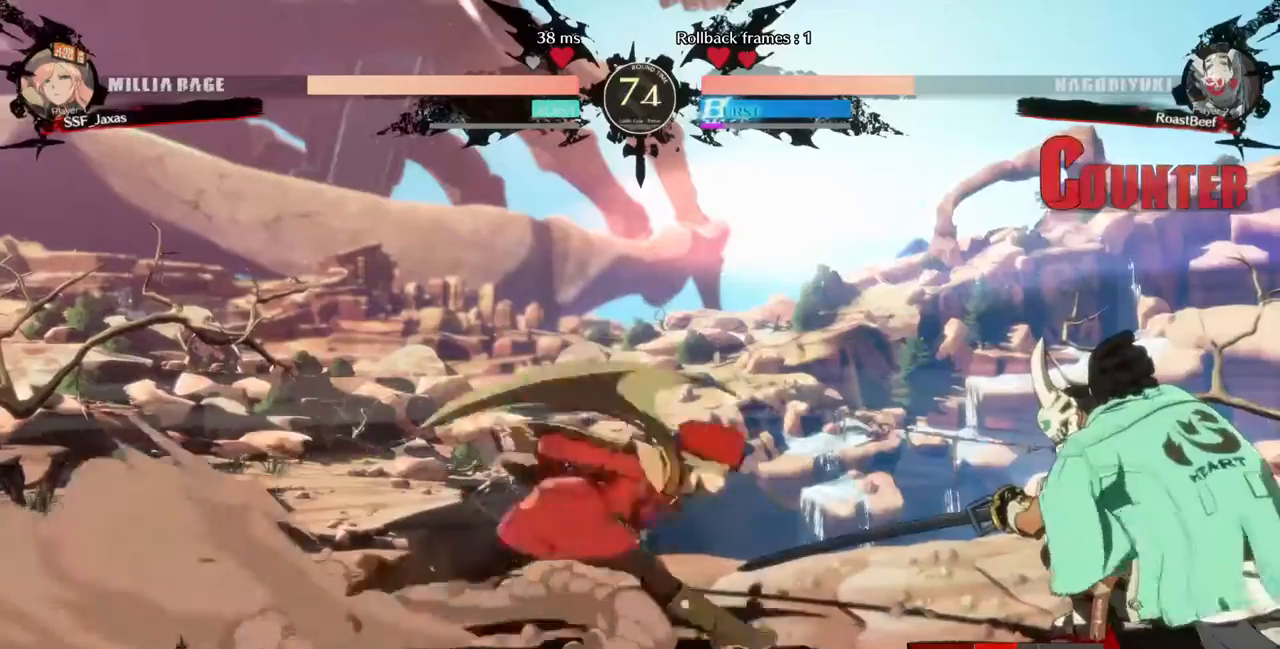
{"dt_ms": 520, "buttons": [], "events": [[120, "DPAD_DOWN", "down"], [160, "SQUARE", "down"], [200, "DPAD_RIGHT", "up"], [240, "SQUARE", "up"], [360, "R2", "down"], [480, "DPAD_DOWN", "up"], [480, "R2", "up"]]}
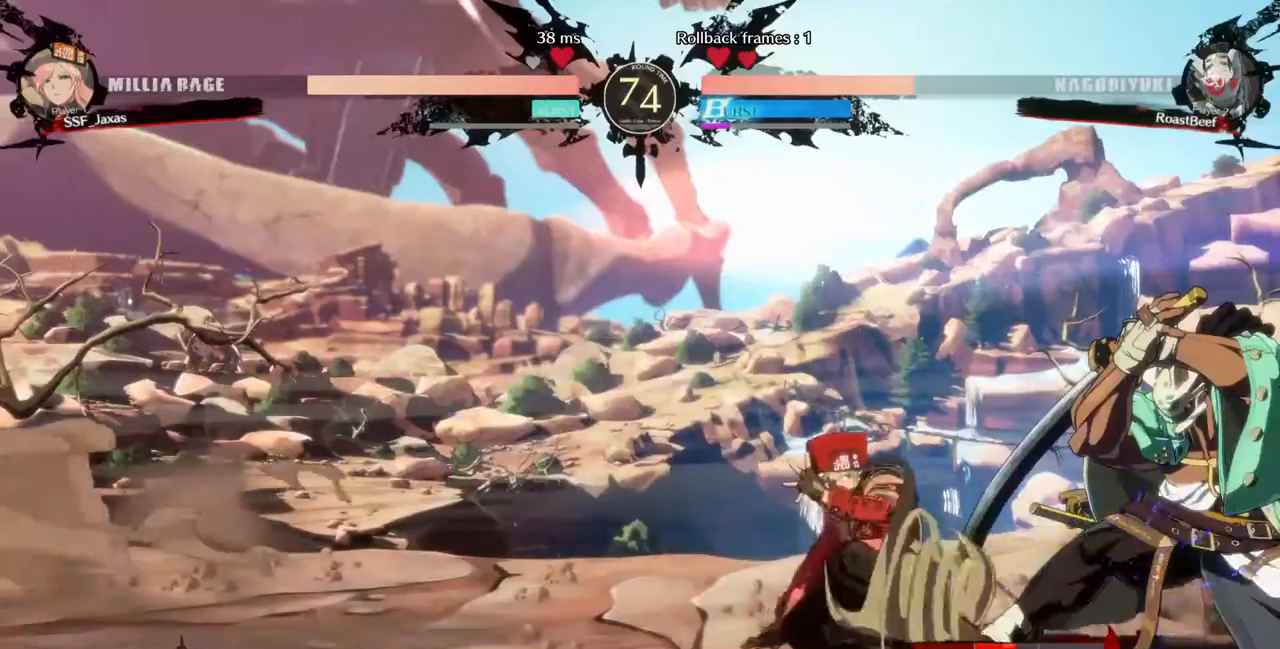
{"dt_ms": 480, "buttons": ["DPAD_DOWN", "DPAD_RIGHT"], "events": [[400, "DPAD_DOWN", "down"], [440, "DPAD_RIGHT", "down"]]}
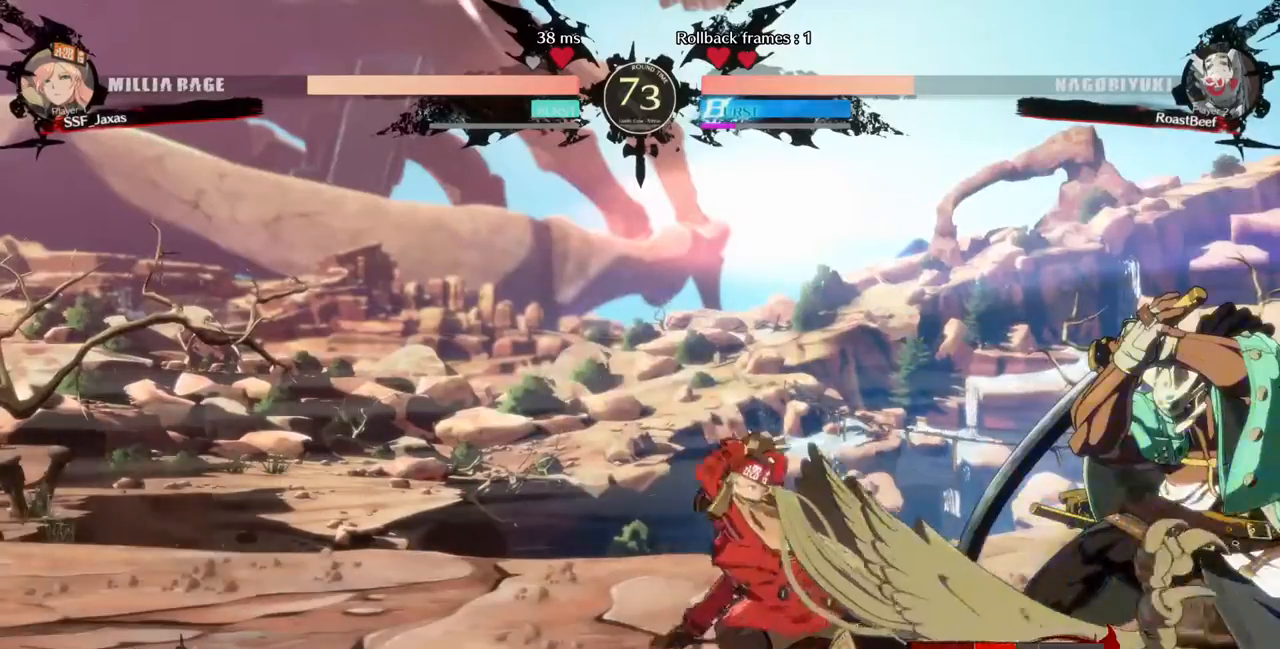
{"dt_ms": 520, "buttons": ["DPAD_LEFT"], "events": [[40, "DPAD_DOWN", "up"], [40, "TRIANGLE", "down"], [160, "DPAD_RIGHT", "up"], [200, "DPAD_LEFT", "down"], [240, "TRIANGLE", "up"]]}
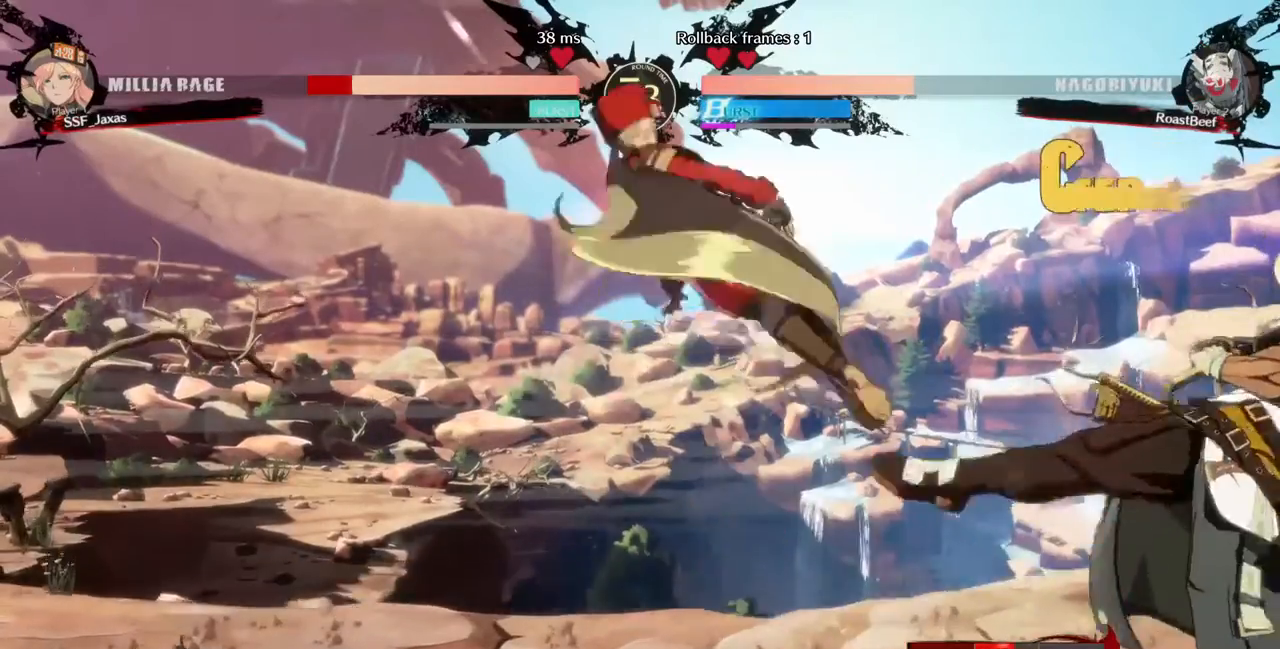
{"dt_ms": 480, "buttons": ["DPAD_LEFT"], "events": []}
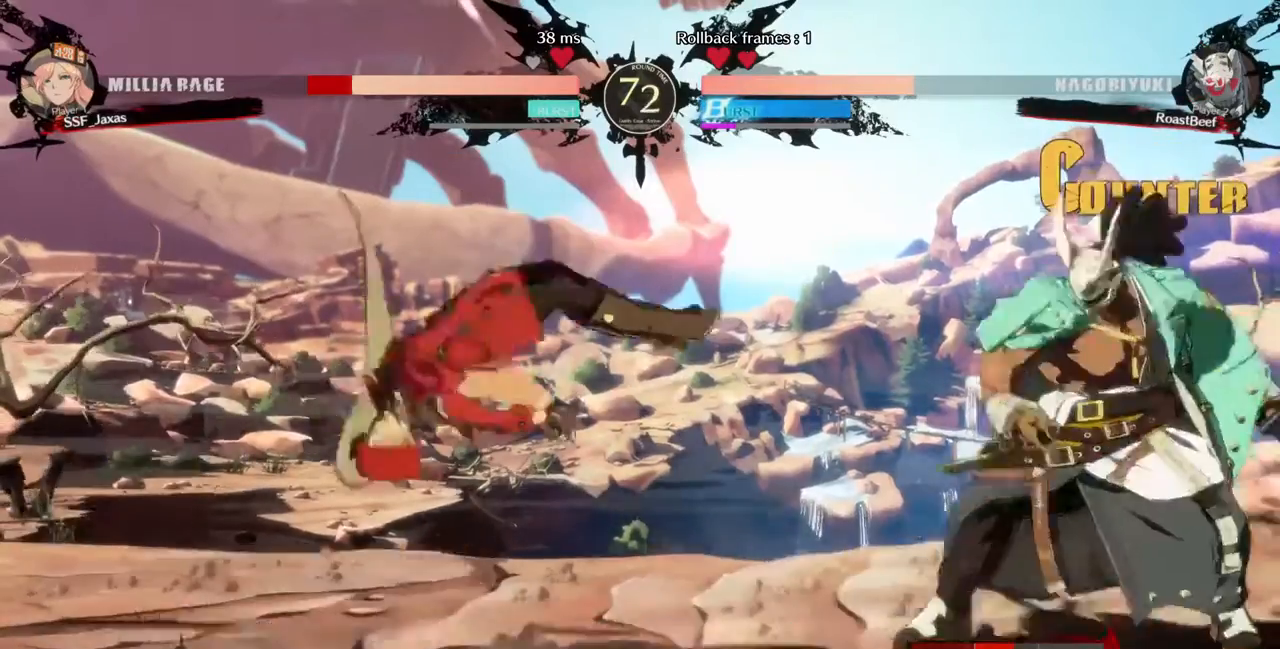
{"dt_ms": 520, "buttons": ["DPAD_LEFT"], "events": [[120, "SQUARE", "down"], [240, "SQUARE", "up"]]}
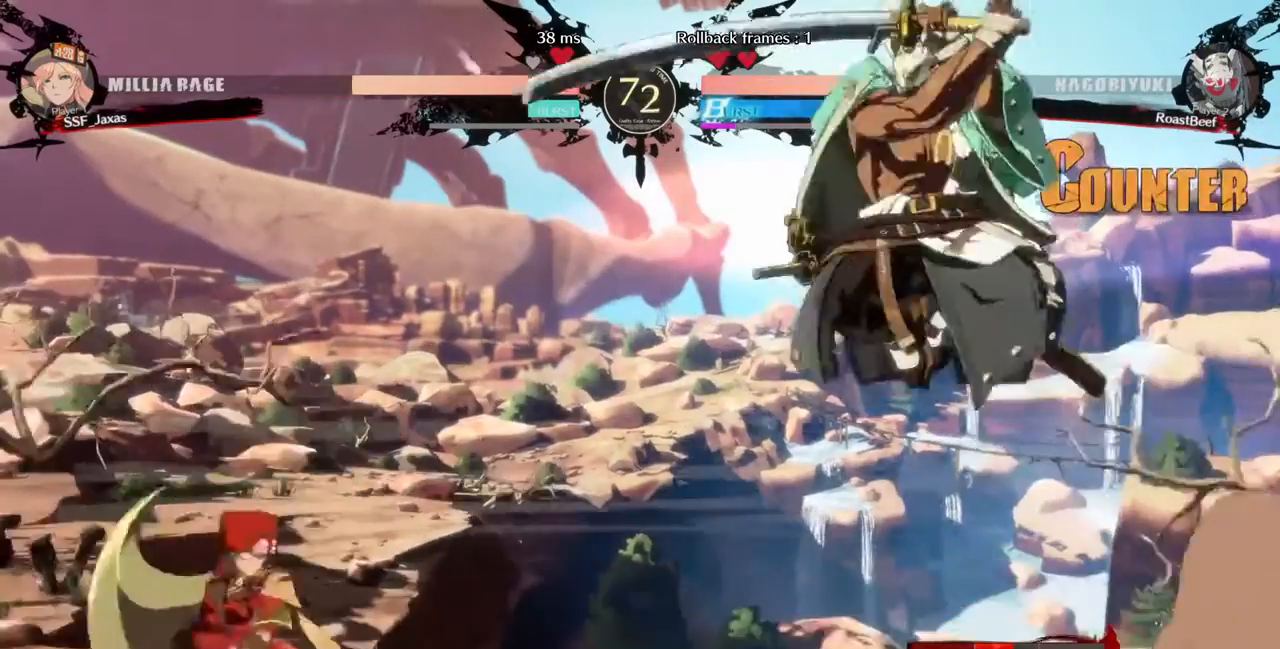
{"dt_ms": 480, "buttons": ["DPAD_LEFT"], "events": []}
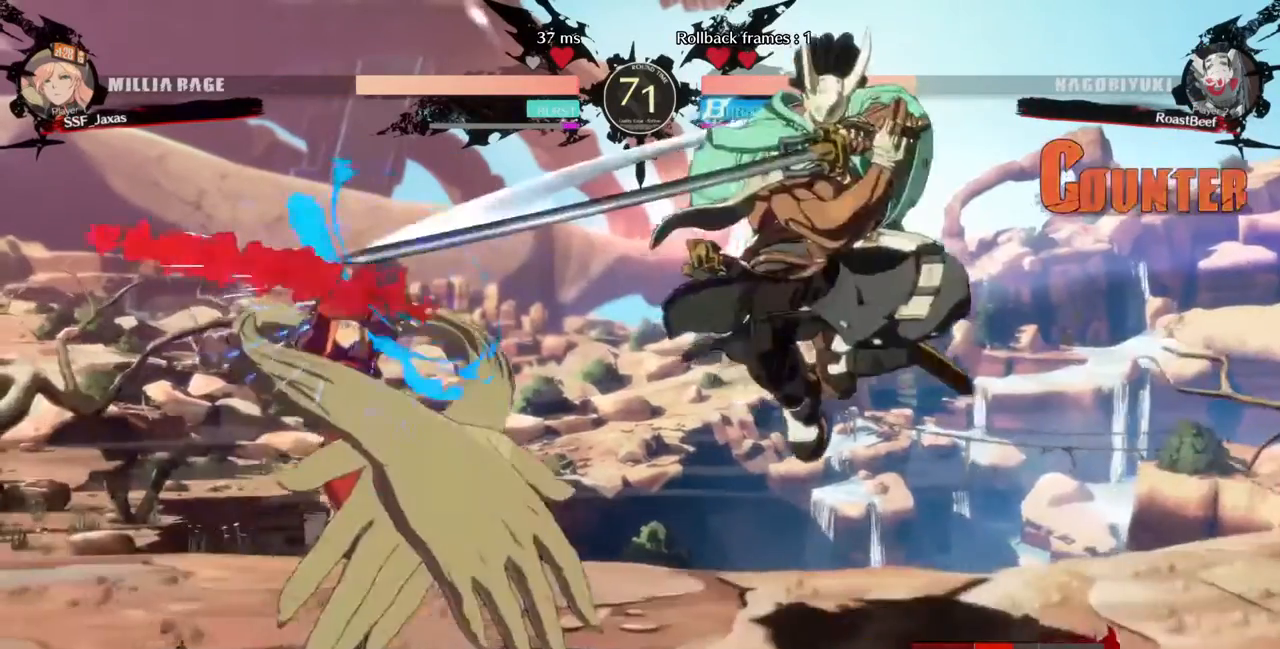
{"dt_ms": 520, "buttons": ["DPAD_DOWN", "DPAD_LEFT"], "events": [[40, "DPAD_LEFT", "up"], [40, "TRIANGLE", "down"], [120, "TRIANGLE", "up"], [160, "DPAD_LEFT", "down"], [200, "DPAD_DOWN", "down"]]}
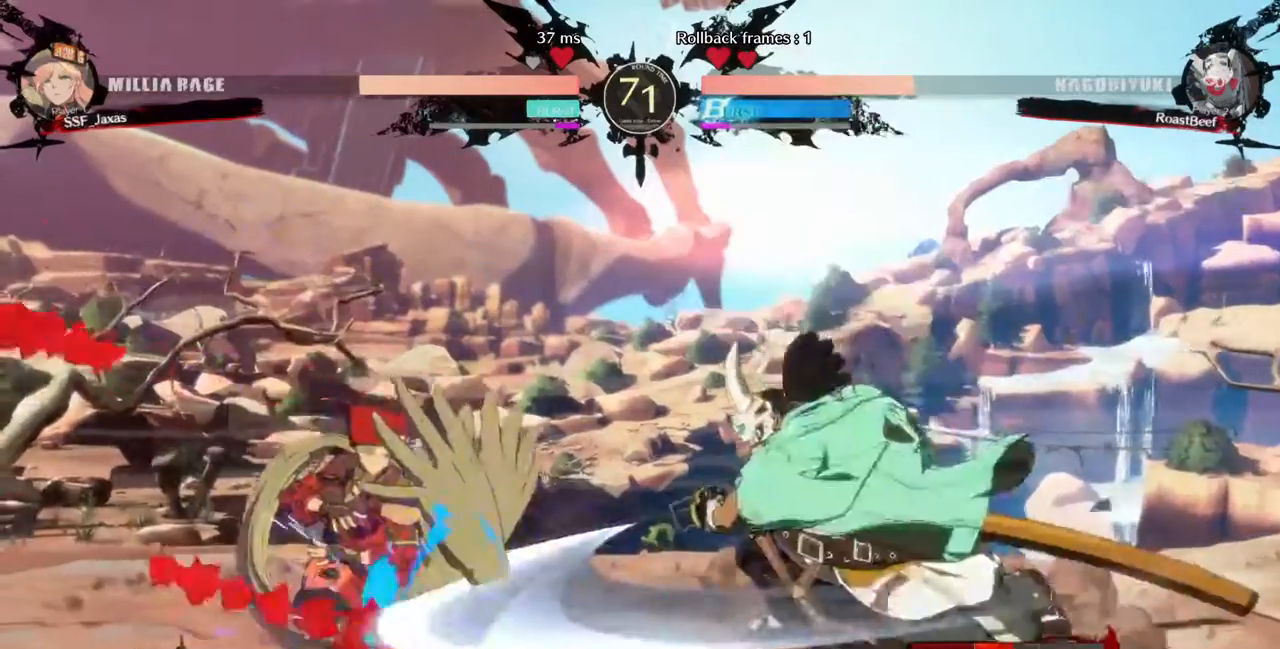
{"dt_ms": 480, "buttons": ["DPAD_DOWN", "DPAD_LEFT"], "events": []}
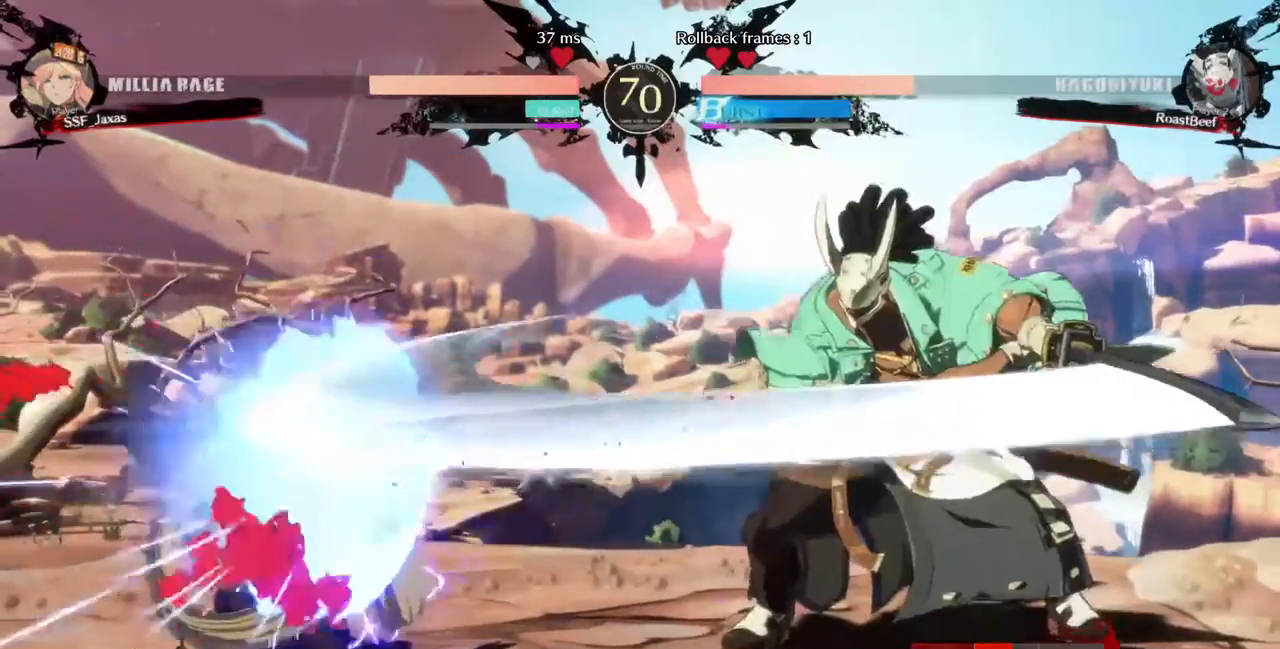
{"dt_ms": 520, "buttons": ["DPAD_LEFT"], "events": [[440, "DPAD_DOWN", "up"]]}
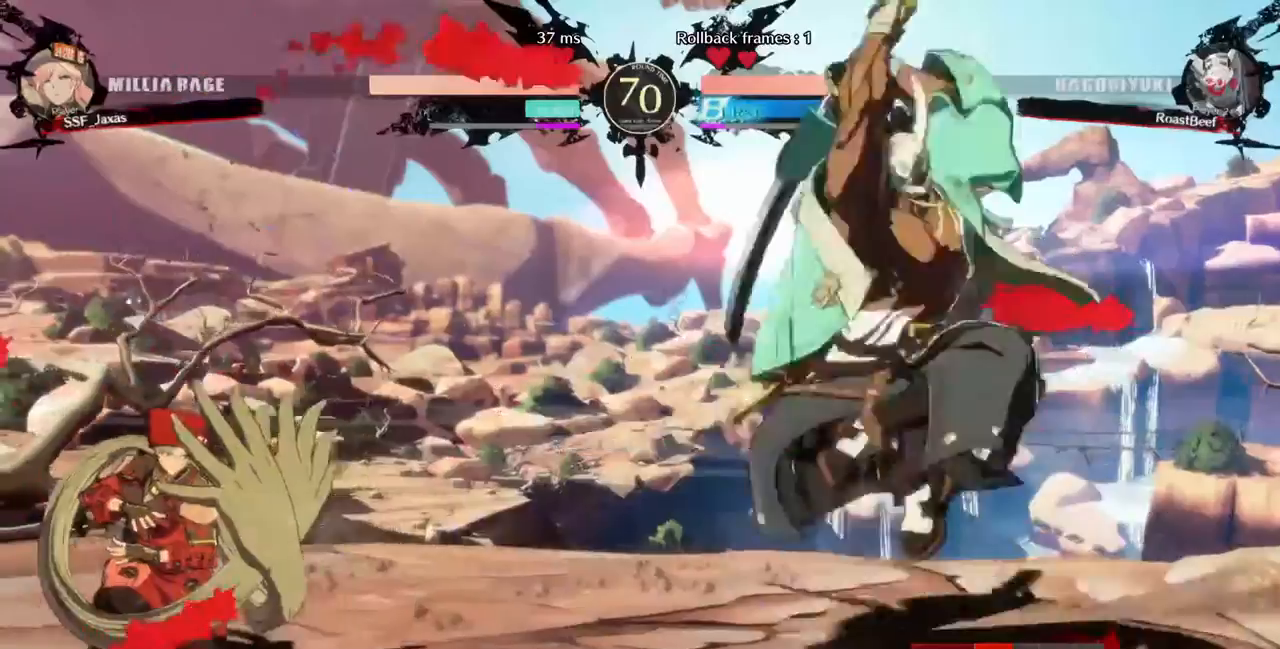
{"dt_ms": 480, "buttons": [], "events": [[120, "DPAD_UP", "down"], [240, "DPAD_LEFT", "up"], [240, "DPAD_UP", "up"], [240, "L1", "down"], [320, "L1", "up"]]}
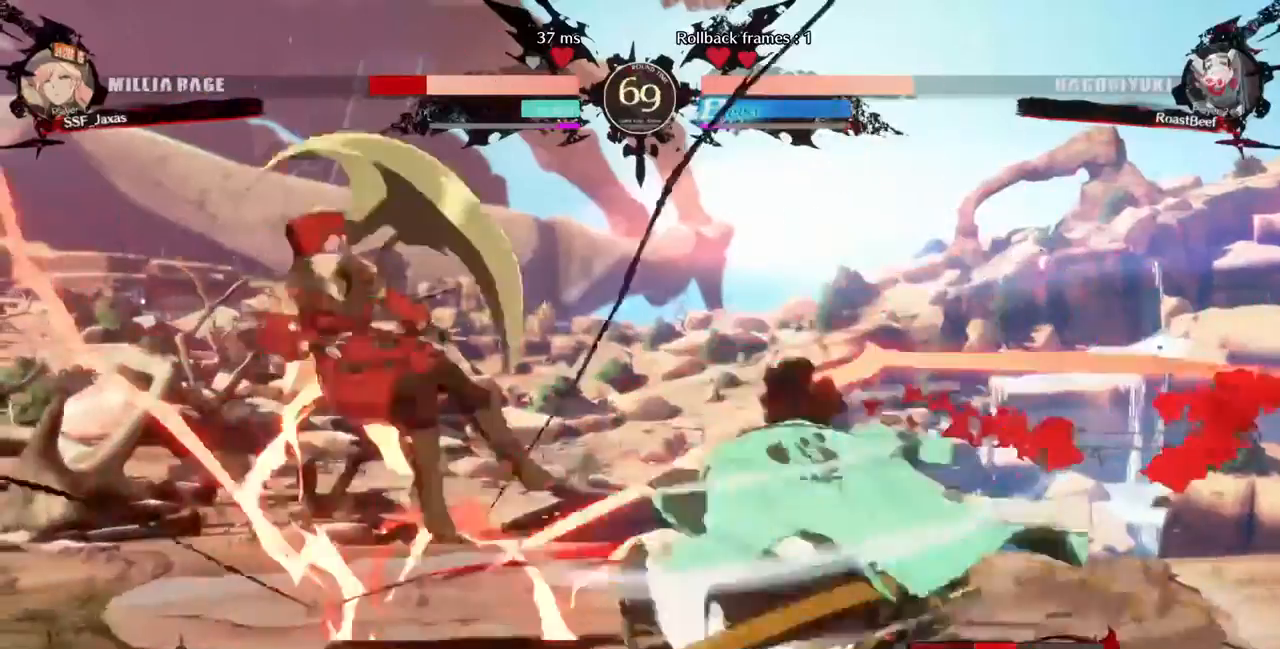
{"dt_ms": 520, "buttons": ["SQUARE", "DPAD_LEFT"], "events": [[40, "DPAD_LEFT", "down"], [400, "SQUARE", "down"]]}